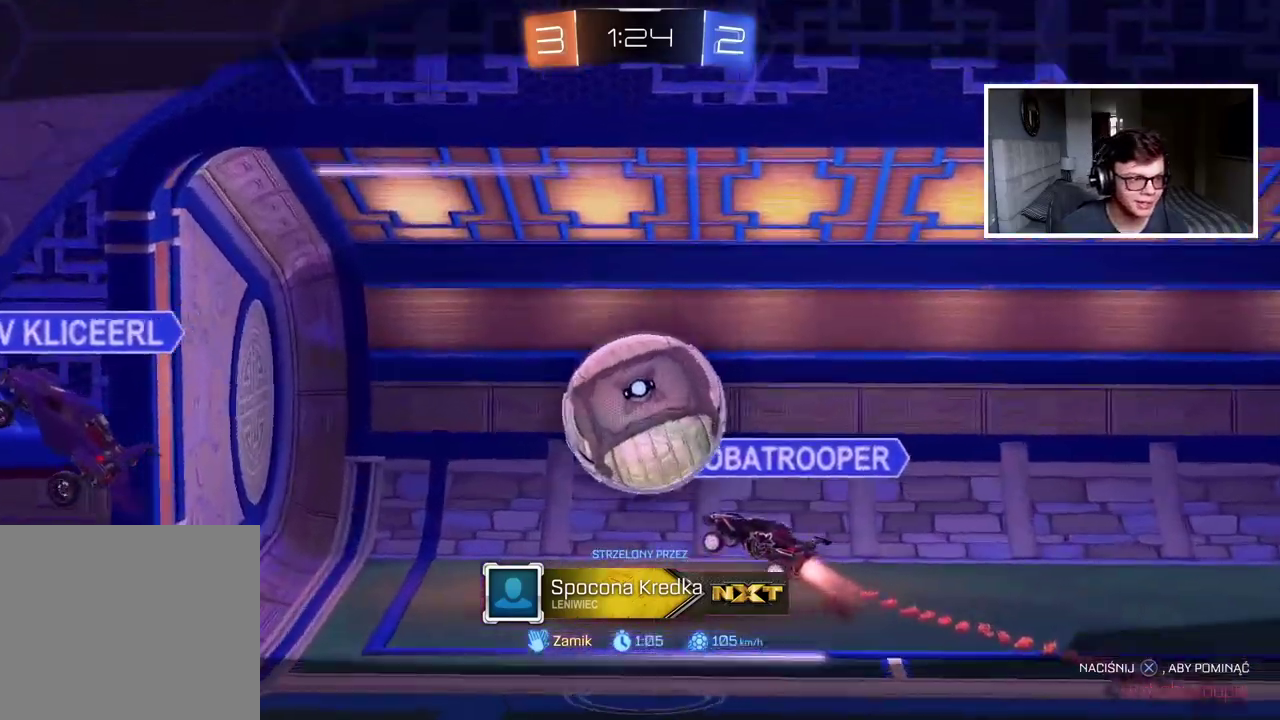
Gameplay with a controller (PlayStation layout); each line is a JSON object with the inputs held at the frame after it. "events" lists button and stick changes between this image and that frame as [ms after this image, input, new state], when the widget could be followed in between. Not read: L1 R1.
{"buttons": [], "left_stick": "center", "right_stick": "center", "events": []}
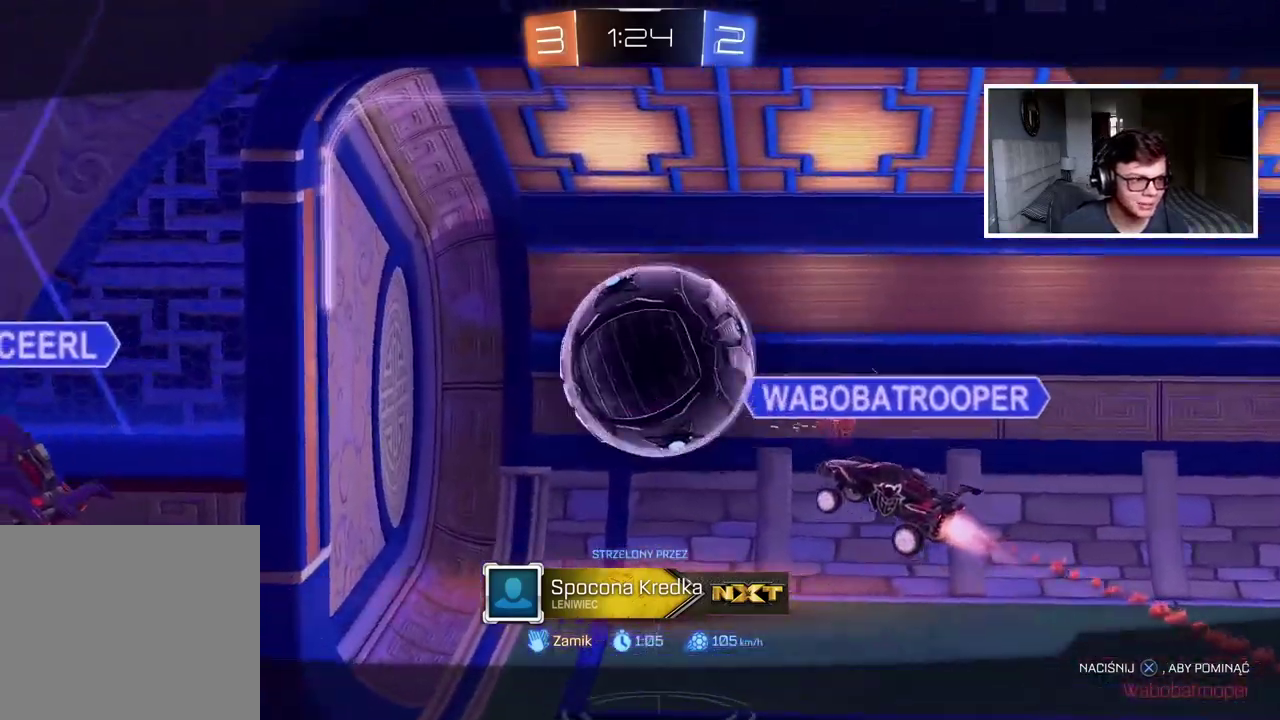
{"buttons": [], "left_stick": "center", "right_stick": "center", "events": []}
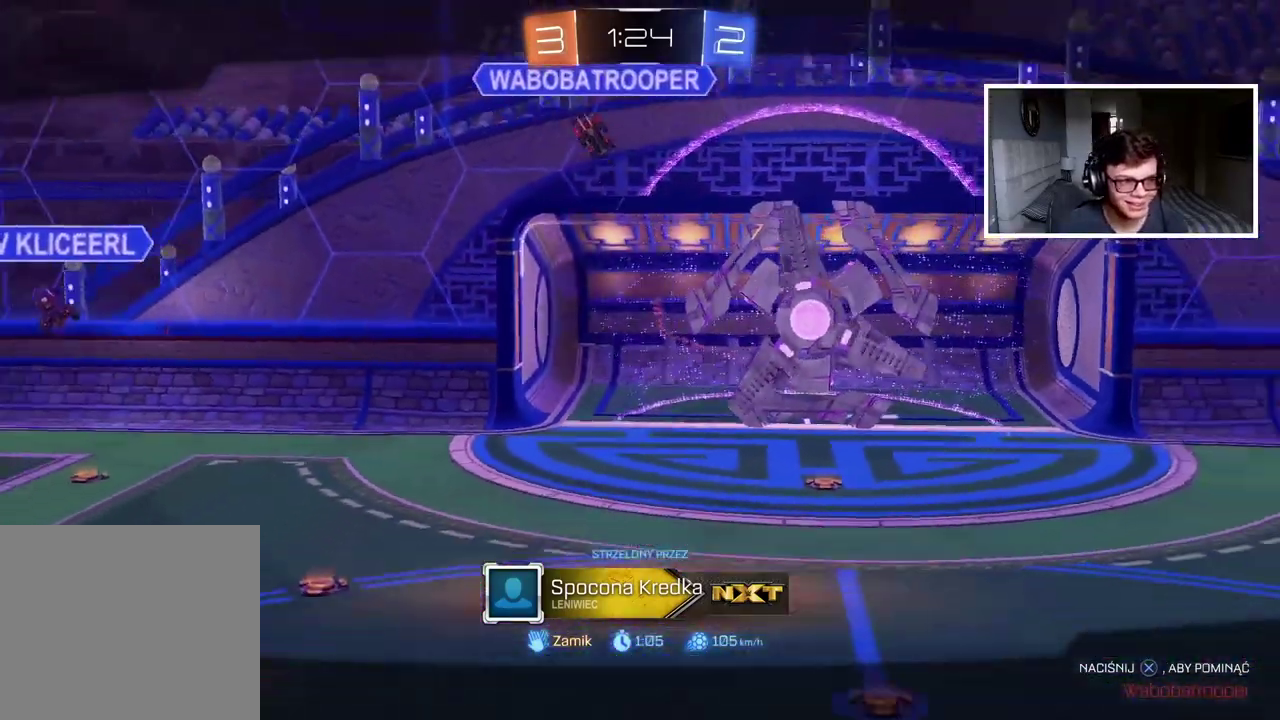
{"buttons": ["CROSS"], "left_stick": "center", "right_stick": "center", "events": [[433, "CROSS", "down"]]}
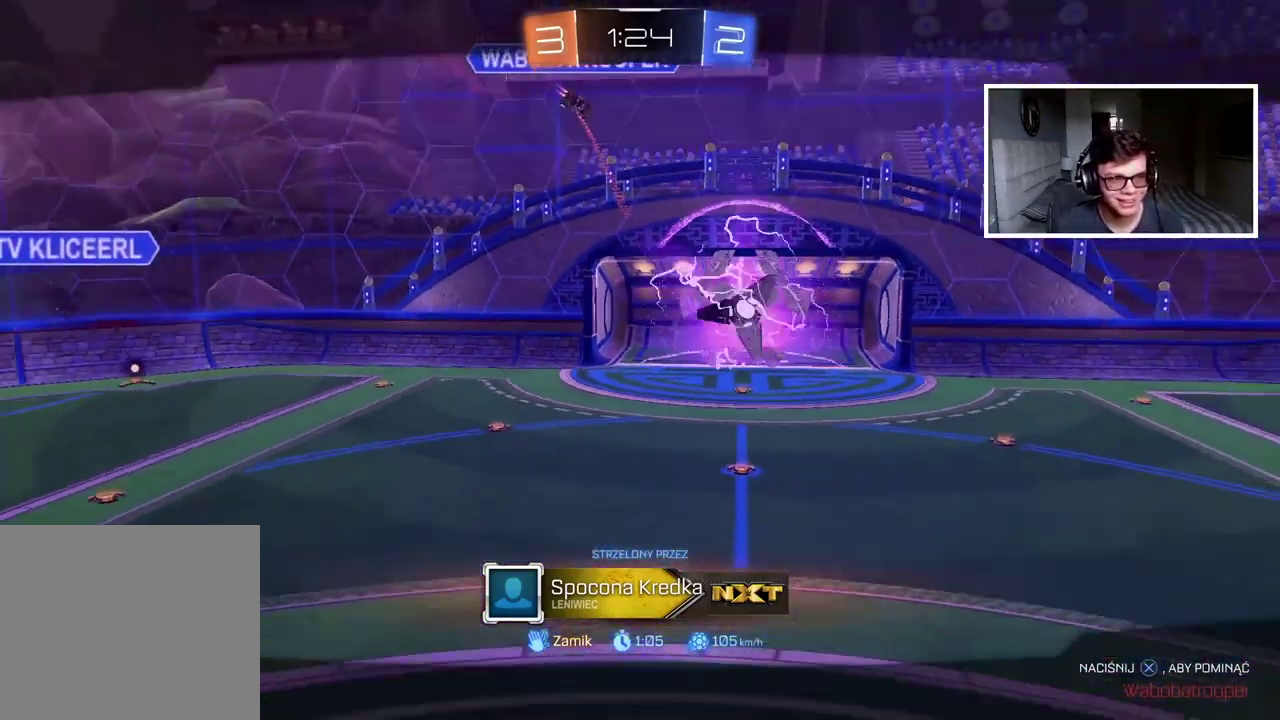
{"buttons": ["R2"], "left_stick": "center", "right_stick": "center", "events": [[33, "CROSS", "up"], [183, "right_stick", "down"], [233, "right_stick", "down-right"], [300, "R2", "down"], [350, "right_stick", "left"], [467, "right_stick", "center"]]}
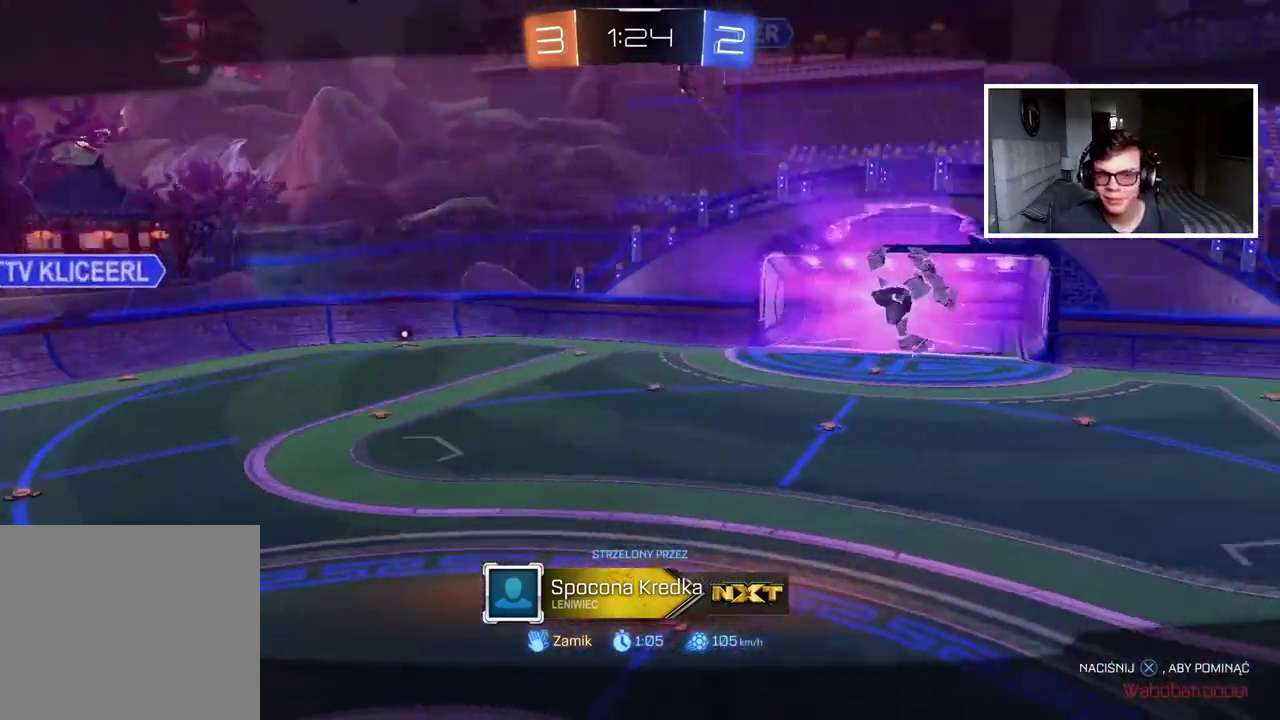
{"buttons": ["CROSS", "R2"], "left_stick": "center", "right_stick": "center", "events": [[100, "CROSS", "down"], [183, "CROSS", "up"], [267, "CROSS", "down"], [367, "CROSS", "up"], [433, "CROSS", "down"]]}
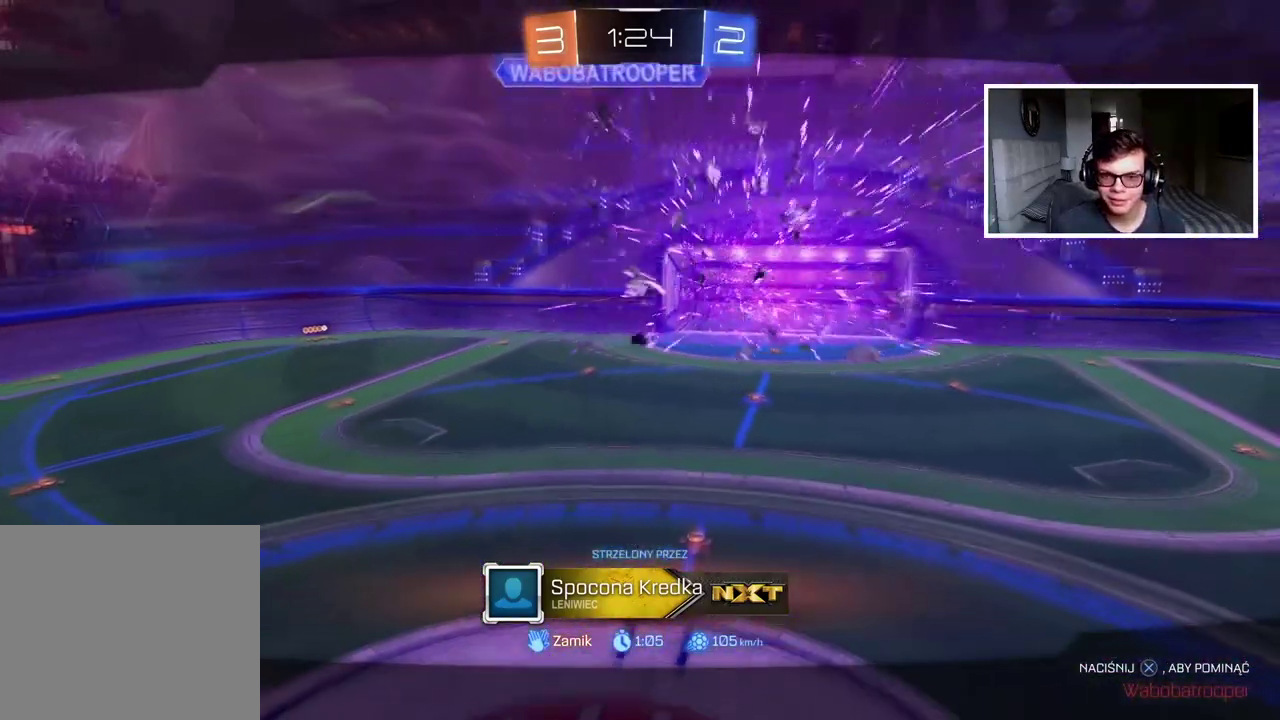
{"buttons": ["CROSS", "R2"], "left_stick": "center", "right_stick": "center", "events": [[33, "CROSS", "up"], [133, "CROSS", "down"], [233, "CROSS", "up"], [300, "CROSS", "down"], [400, "CROSS", "up"], [467, "CROSS", "down"]]}
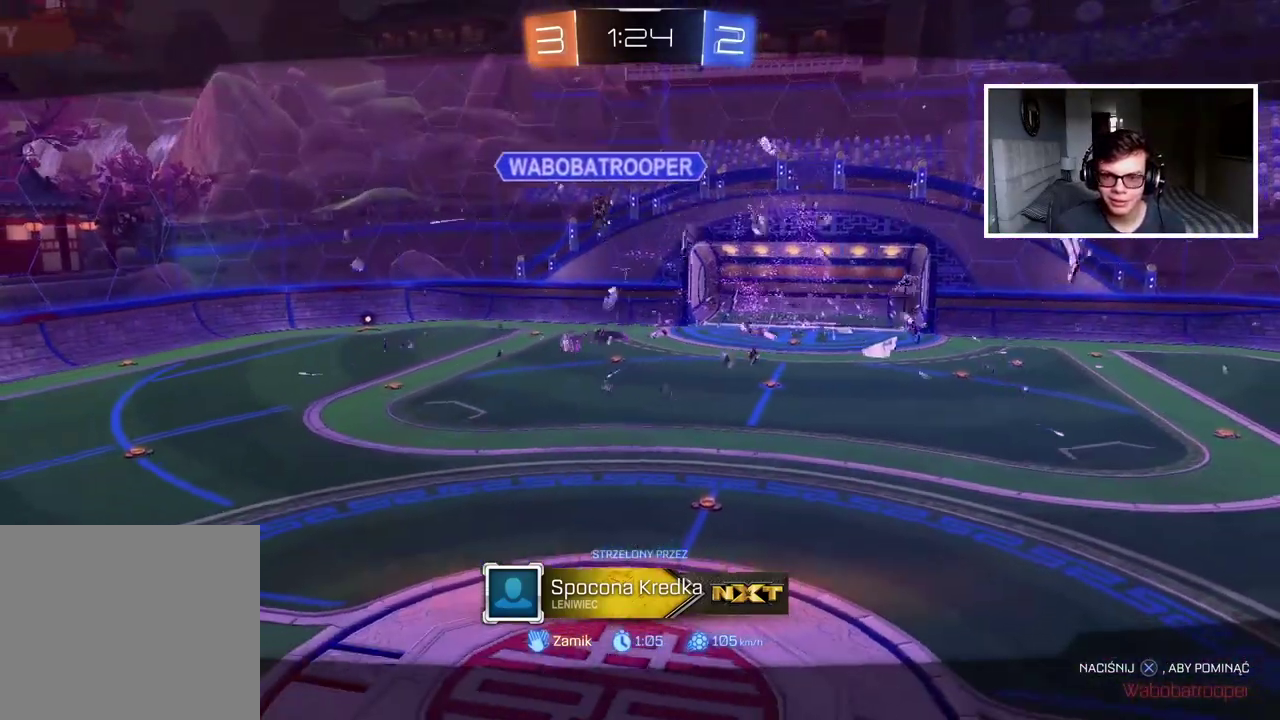
{"buttons": ["CROSS"], "left_stick": "center", "right_stick": "center", "events": [[83, "CROSS", "up"], [133, "CROSS", "down"], [267, "CROSS", "up"], [317, "CROSS", "down"], [417, "CROSS", "up"], [417, "R2", "up"], [483, "CROSS", "down"]]}
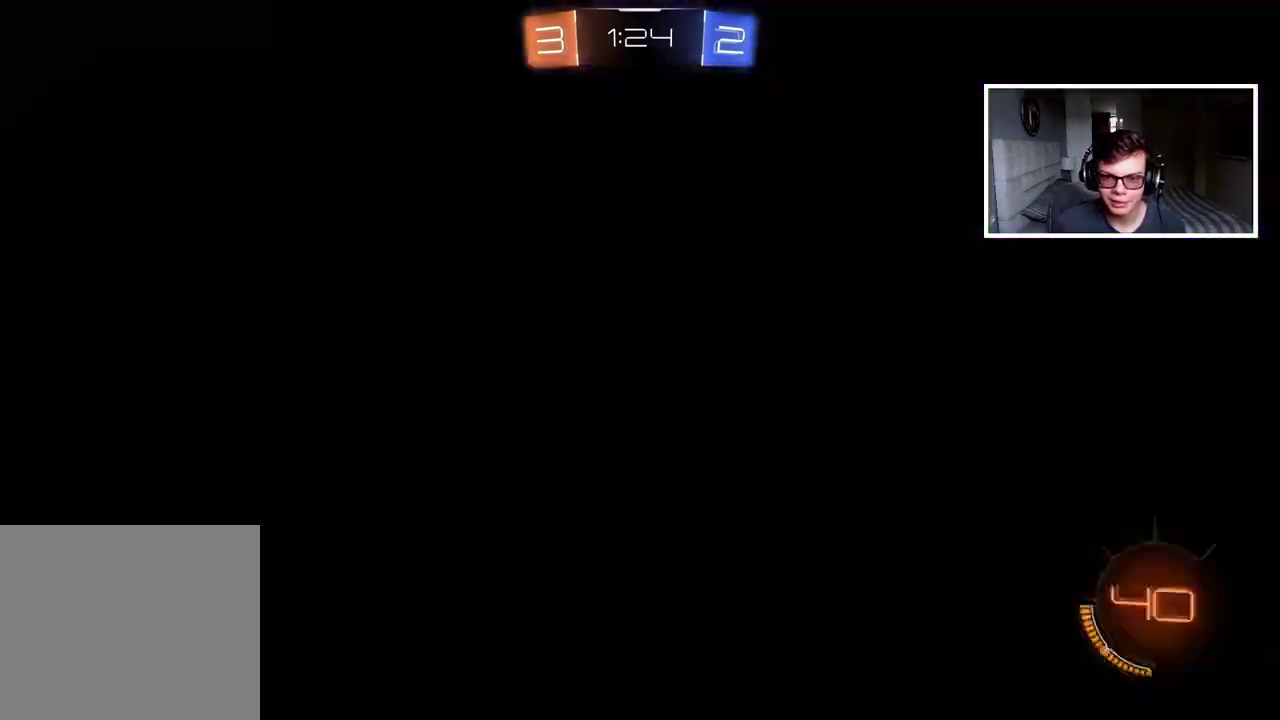
{"buttons": ["CROSS", "R2"], "left_stick": "center", "right_stick": "center", "events": [[250, "CROSS", "up"], [317, "CROSS", "down"], [333, "R2", "down"], [450, "CROSS", "up"], [500, "CROSS", "down"]]}
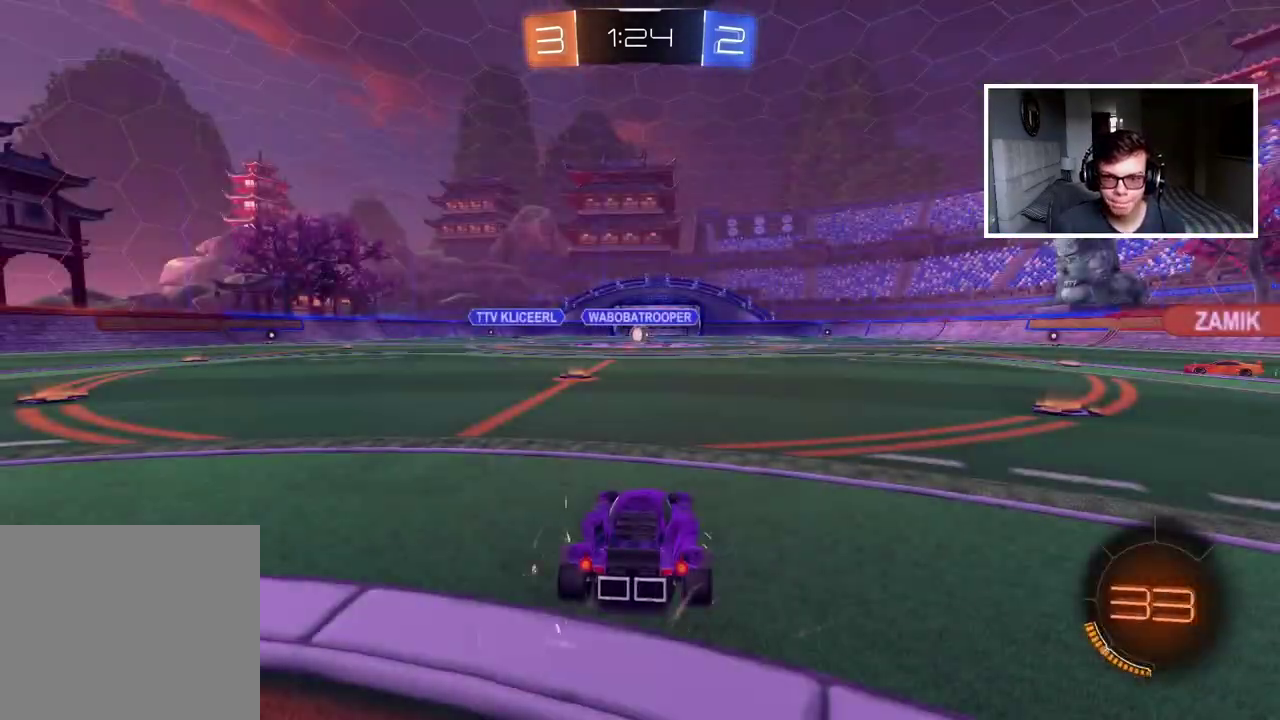
{"buttons": [], "left_stick": "center", "right_stick": "center", "events": [[83, "CROSS", "up"], [167, "R2", "up"], [267, "TRIANGLE", "down"], [350, "TRIANGLE", "up"], [400, "TRIANGLE", "down"], [483, "TRIANGLE", "up"]]}
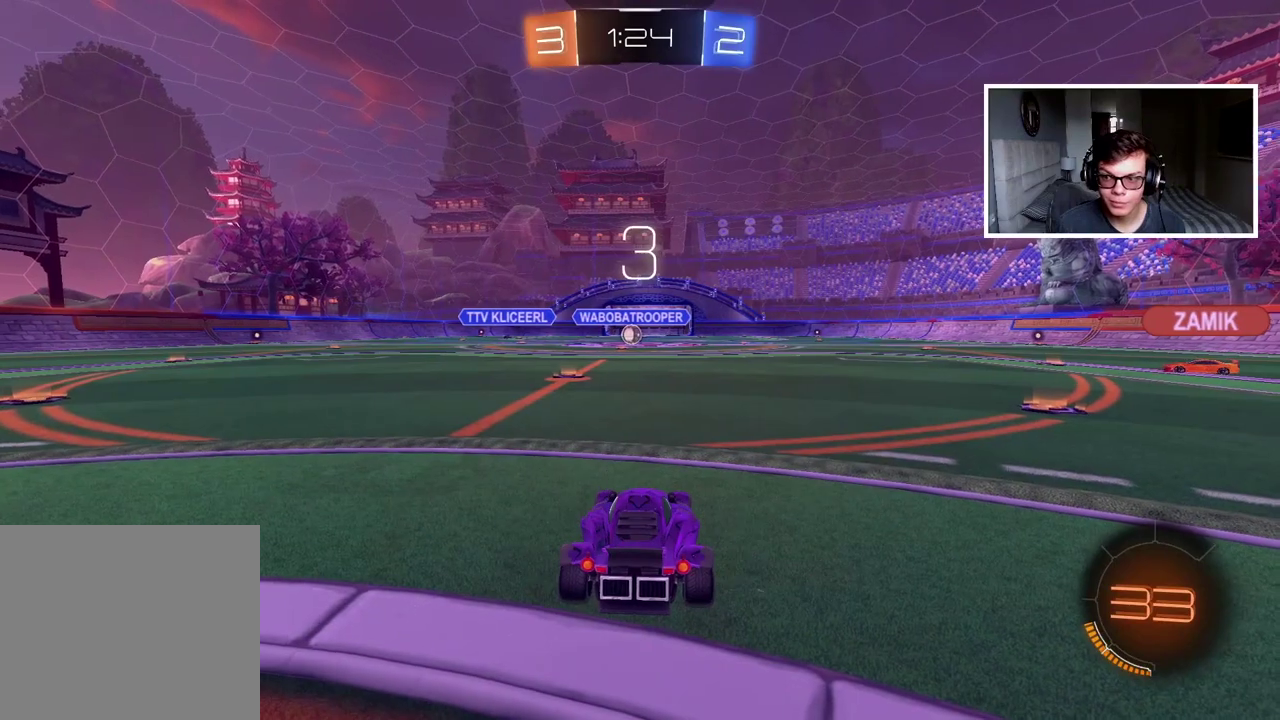
{"buttons": ["TRIANGLE"], "left_stick": "center", "right_stick": "center", "events": [[50, "TRIANGLE", "down"], [150, "TRIANGLE", "up"], [200, "TRIANGLE", "down"], [283, "TRIANGLE", "up"], [333, "TRIANGLE", "down"], [433, "TRIANGLE", "up"], [500, "TRIANGLE", "down"]]}
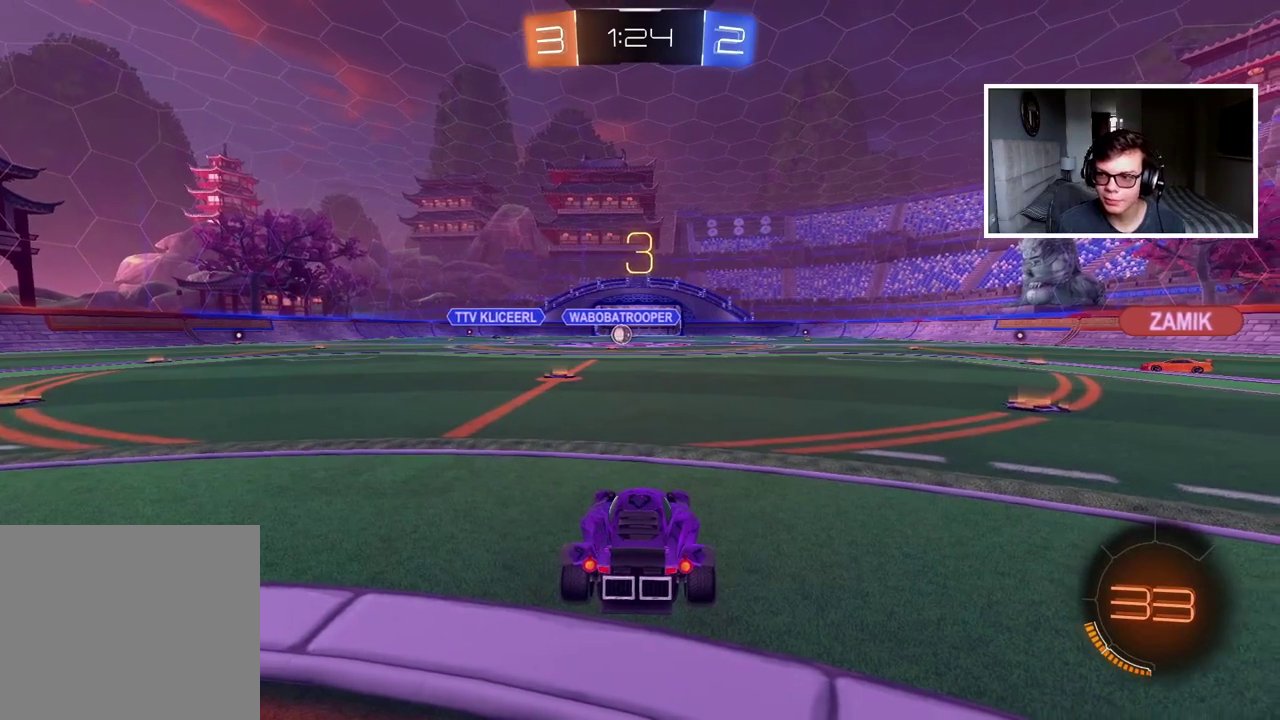
{"buttons": ["TRIANGLE"], "left_stick": "center", "right_stick": "center", "events": [[83, "TRIANGLE", "up"], [133, "TRIANGLE", "down"], [217, "TRIANGLE", "up"], [283, "TRIANGLE", "down"], [383, "TRIANGLE", "up"], [467, "TRIANGLE", "down"]]}
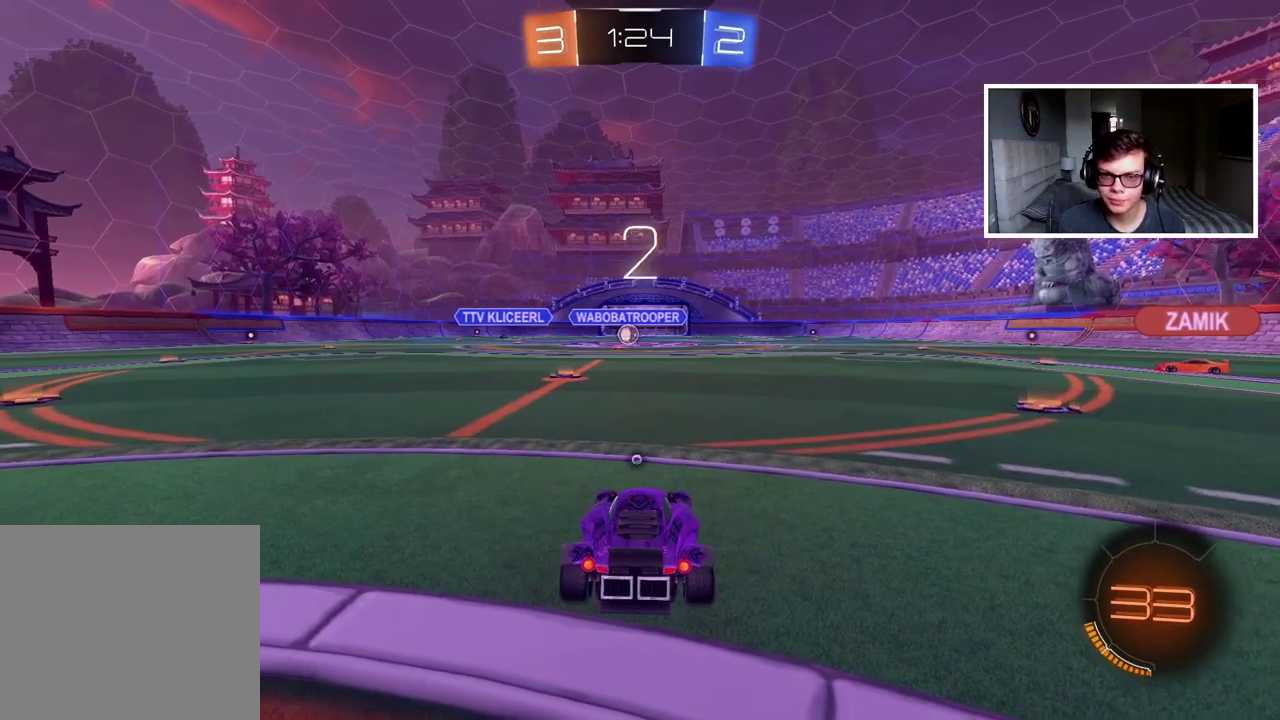
{"buttons": ["TRIANGLE"], "left_stick": "center", "right_stick": "center", "events": [[33, "TRIANGLE", "up"], [117, "TRIANGLE", "down"], [217, "TRIANGLE", "up"], [267, "TRIANGLE", "down"], [367, "TRIANGLE", "up"], [433, "TRIANGLE", "down"]]}
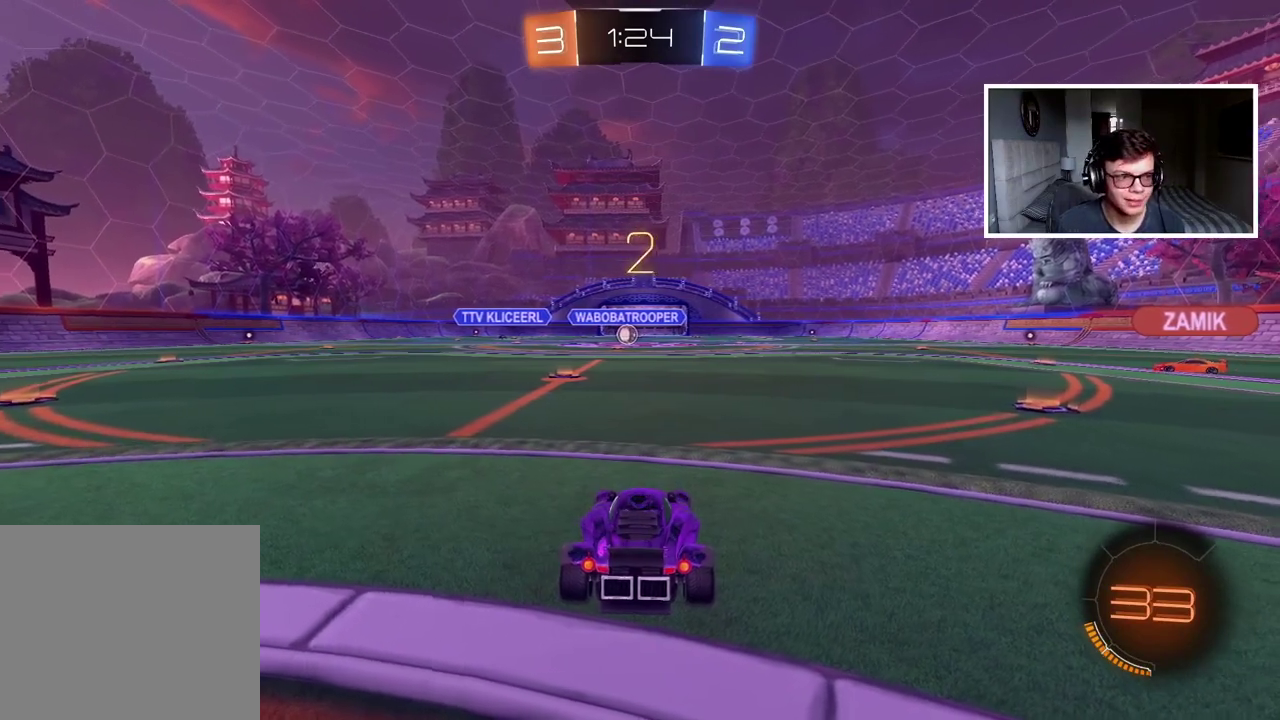
{"buttons": ["R2"], "left_stick": "center", "right_stick": "center", "events": [[33, "TRIANGLE", "up"], [117, "TRIANGLE", "down"], [217, "TRIANGLE", "up"], [267, "TRIANGLE", "down"], [300, "R2", "down"], [367, "TRIANGLE", "up"]]}
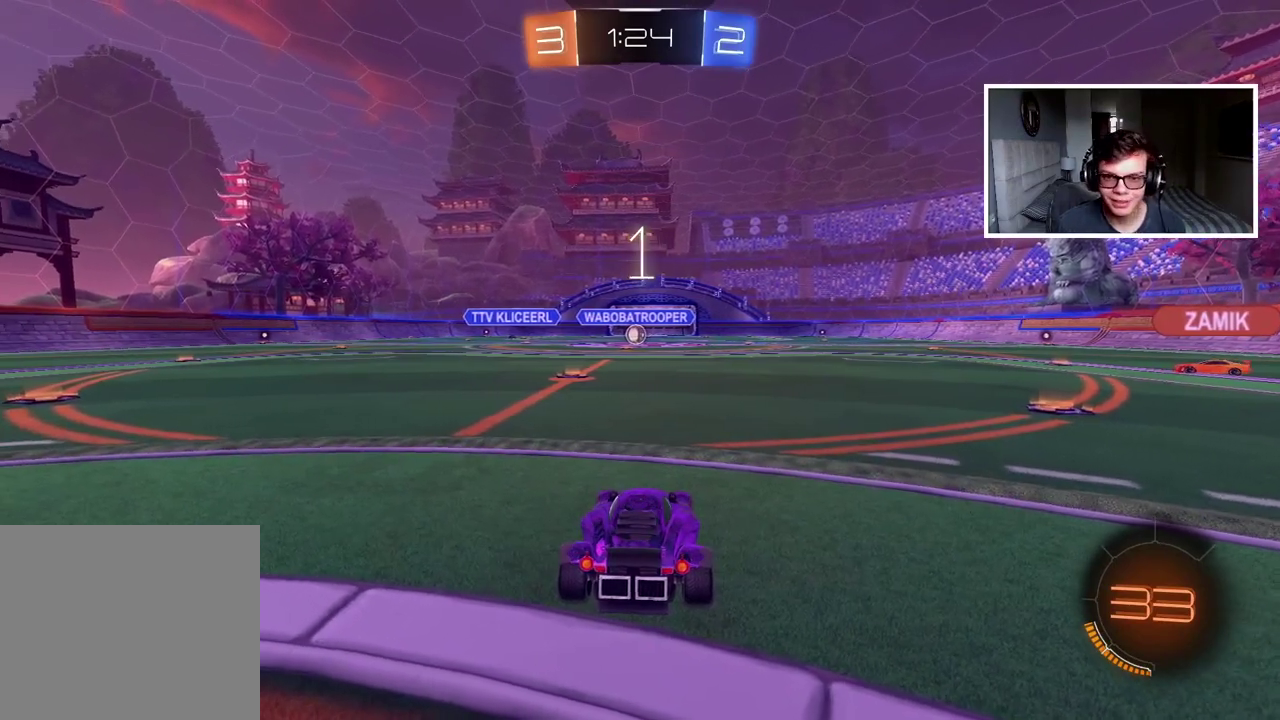
{"buttons": ["R2"], "left_stick": "center", "right_stick": "center", "events": []}
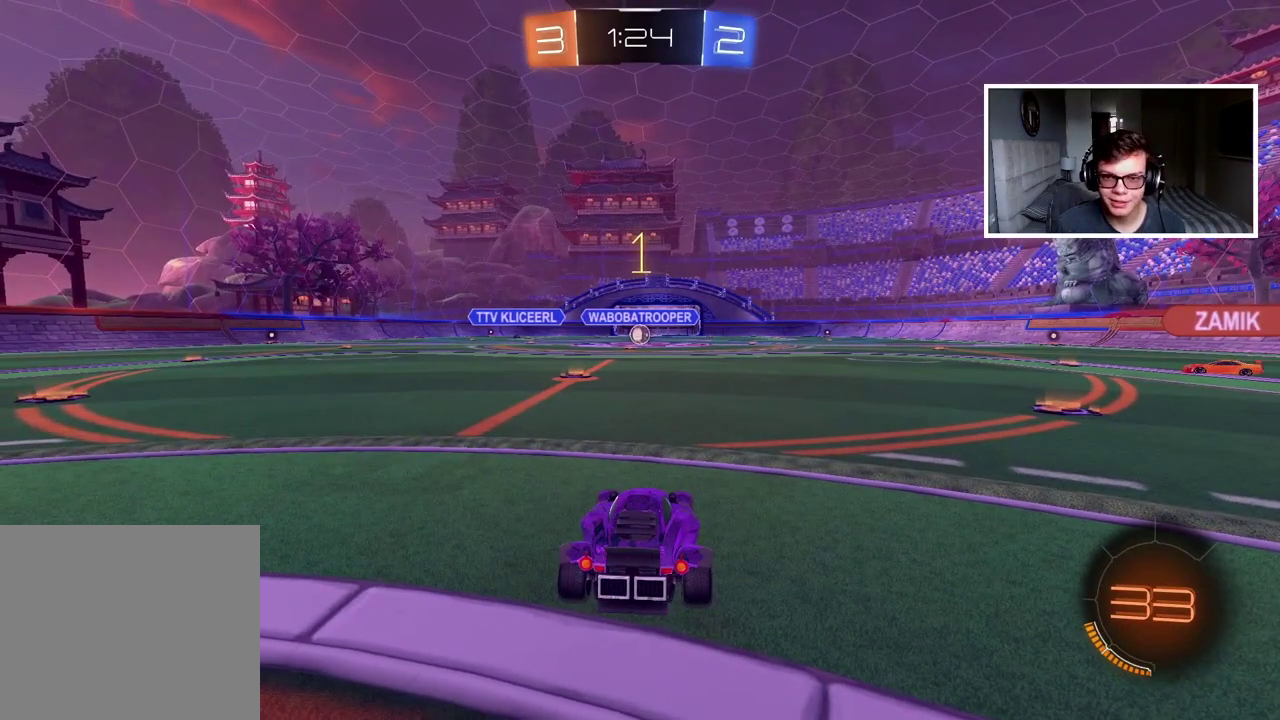
{"buttons": ["R2"], "left_stick": "up", "right_stick": "center", "events": [[117, "right_stick", "left"], [133, "left_stick", "up"], [183, "right_stick", "center"]]}
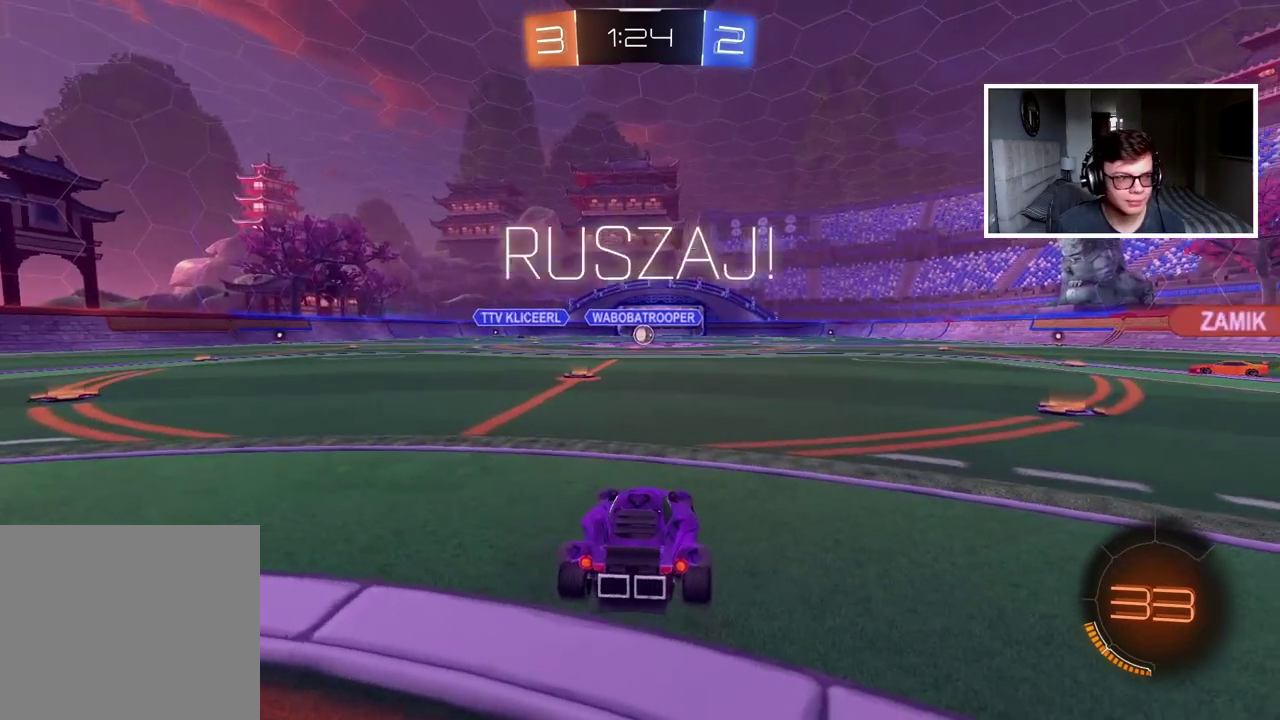
{"buttons": ["R2"], "left_stick": "center", "right_stick": "center", "events": [[233, "left_stick", "center"]]}
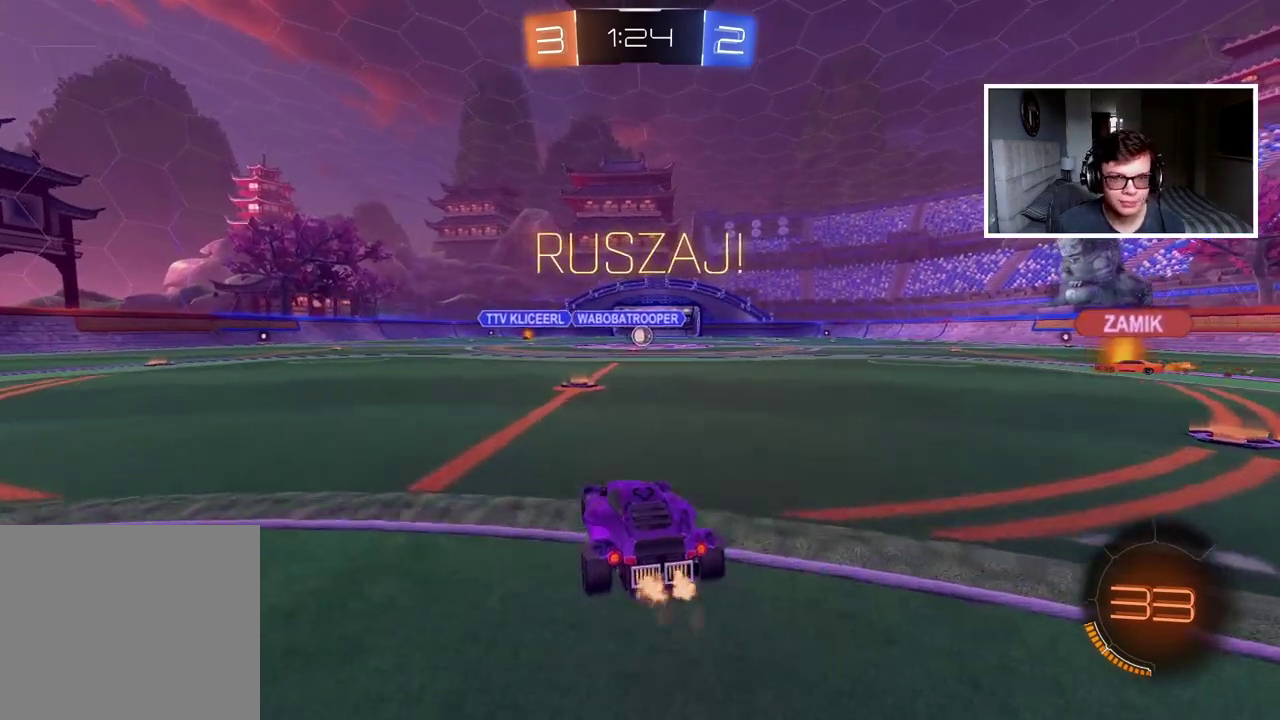
{"buttons": ["R2"], "left_stick": "center", "right_stick": "center", "events": []}
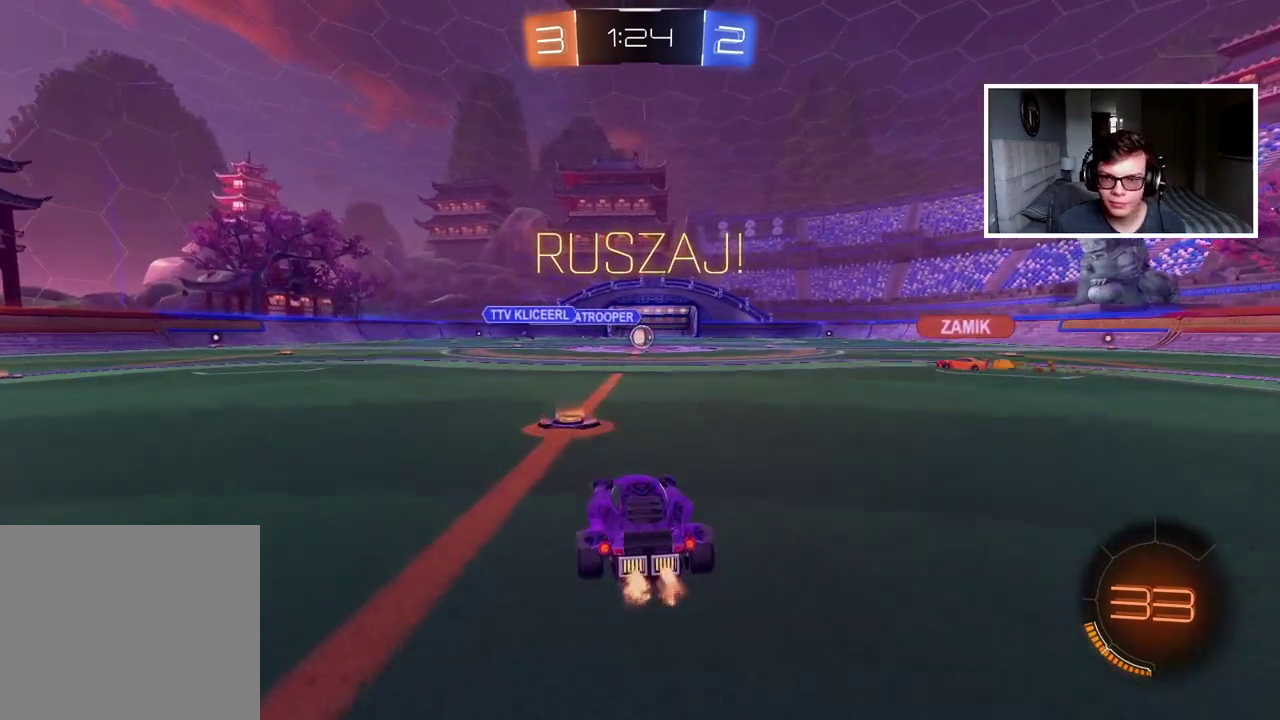
{"buttons": ["R2"], "left_stick": "center", "right_stick": "center", "events": []}
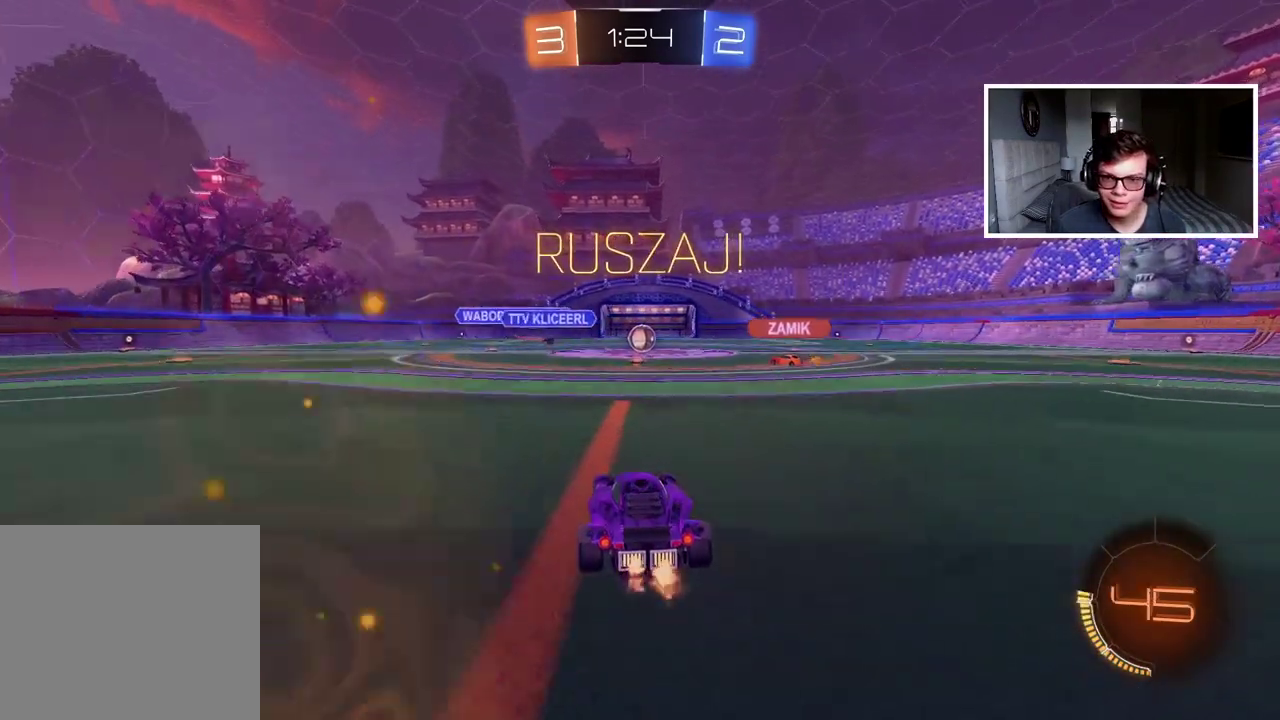
{"buttons": ["R2"], "left_stick": "center", "right_stick": "center", "events": []}
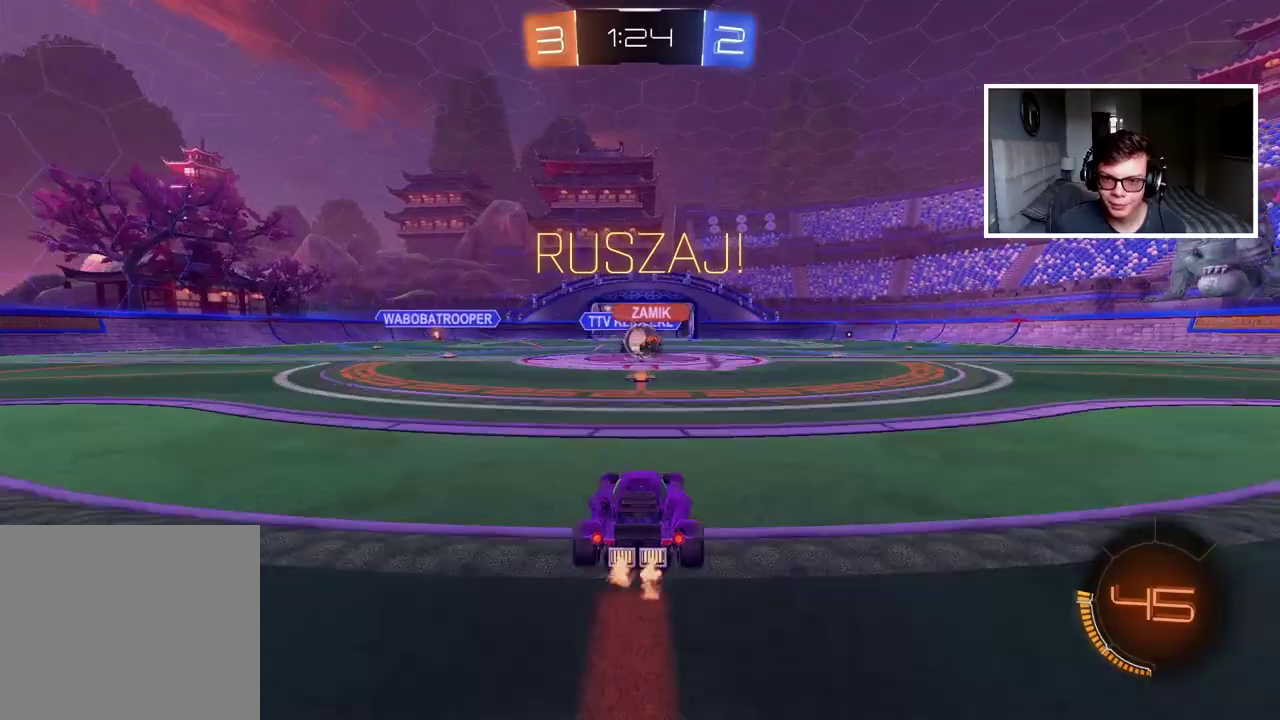
{"buttons": ["R2"], "left_stick": "right", "right_stick": "center", "events": [[417, "left_stick", "right"]]}
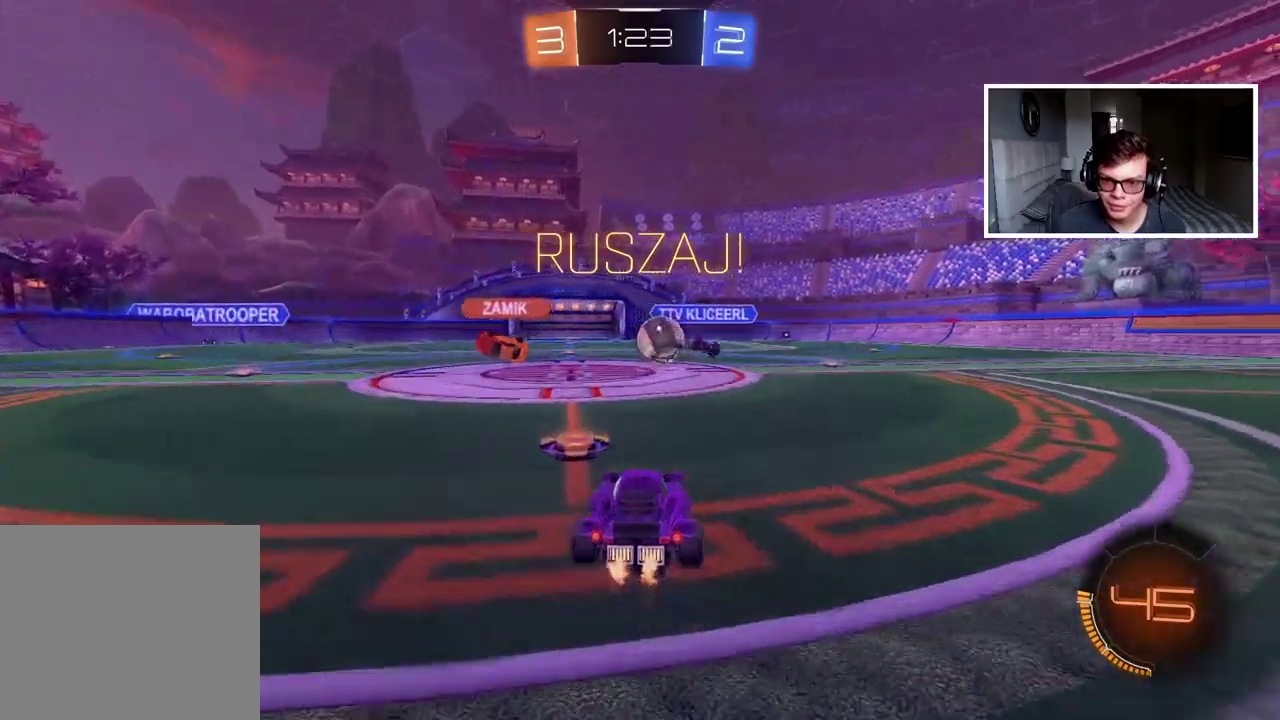
{"buttons": ["R2"], "left_stick": "center", "right_stick": "center", "events": [[283, "left_stick", "center"]]}
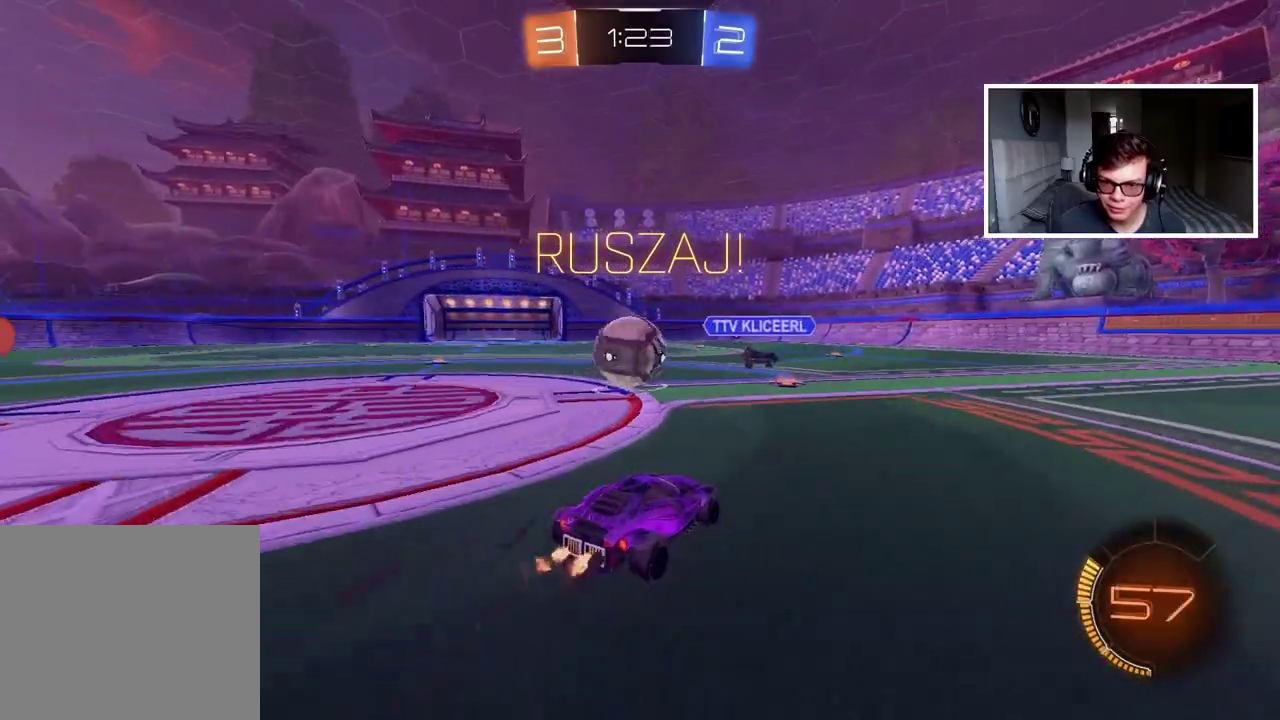
{"buttons": ["R2"], "left_stick": "left", "right_stick": "center", "events": [[200, "left_stick", "left"], [283, "left_stick", "center"], [367, "left_stick", "left"]]}
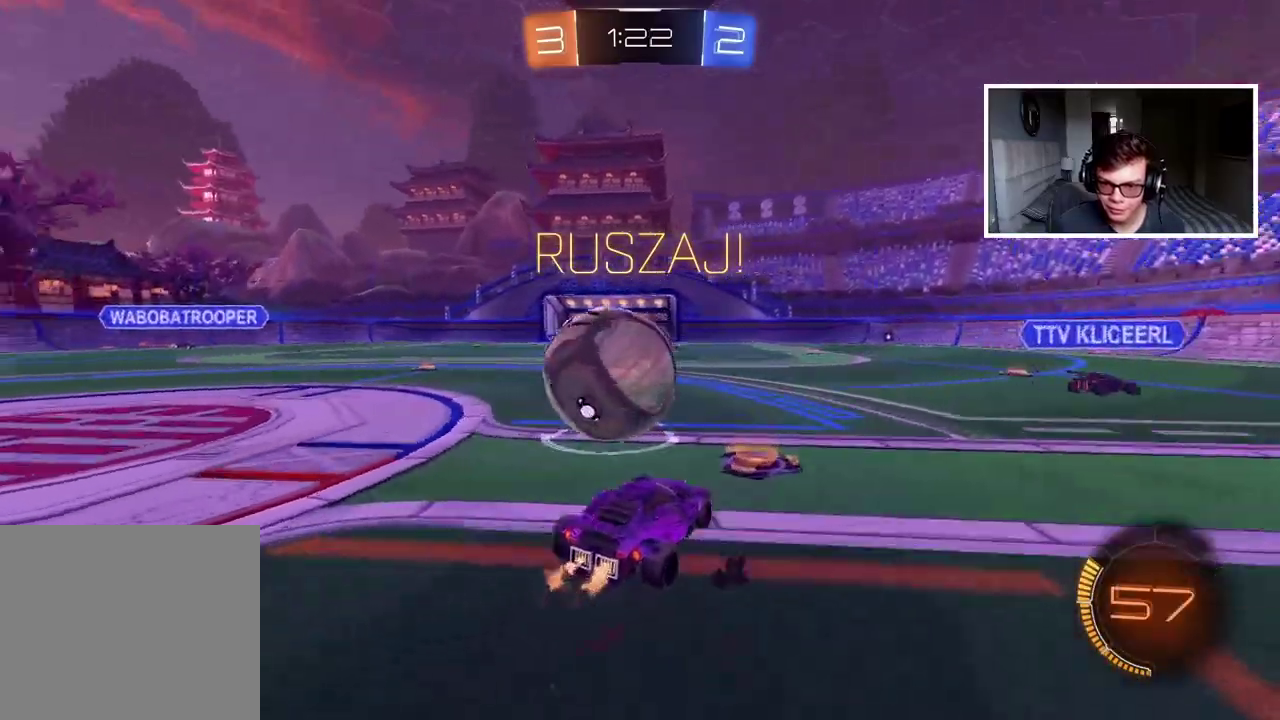
{"buttons": ["CIRCLE", "R2"], "left_stick": "center", "right_stick": "center", "events": [[217, "CIRCLE", "down"], [250, "TRIANGLE", "down"], [267, "left_stick", "center"], [383, "TRIANGLE", "up"]]}
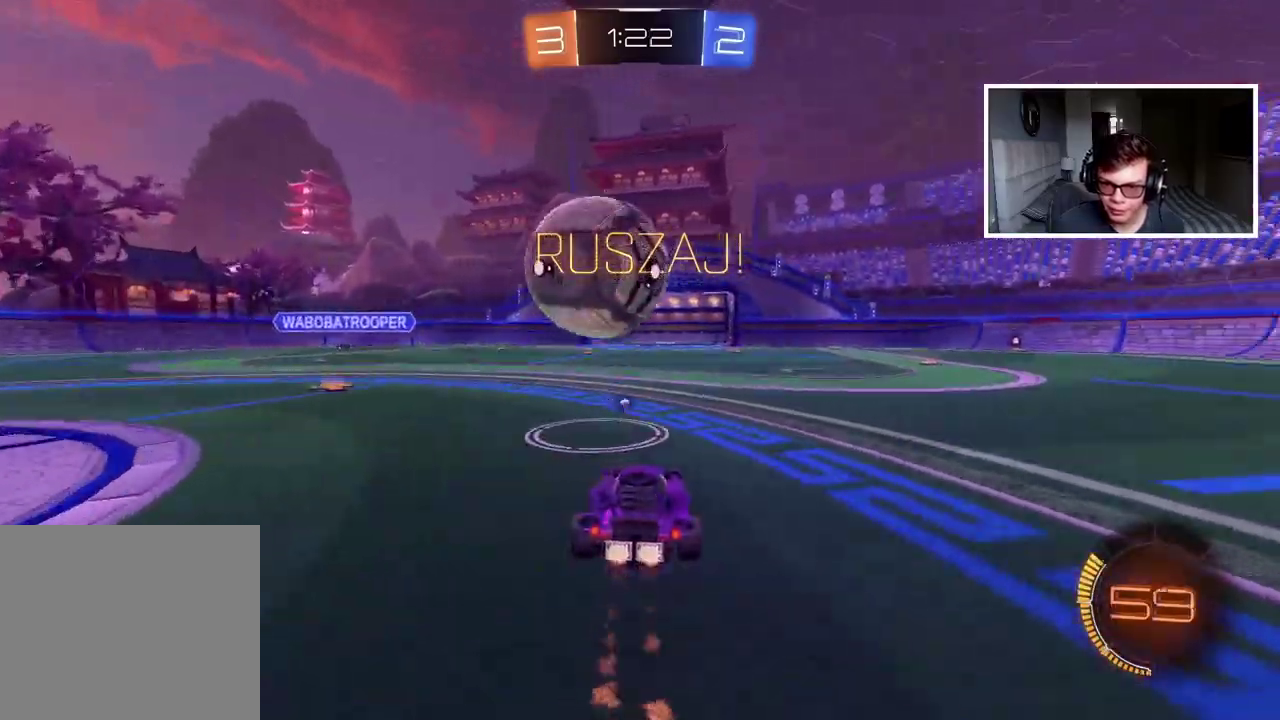
{"buttons": ["R2"], "left_stick": "center", "right_stick": "center", "events": [[367, "CIRCLE", "up"]]}
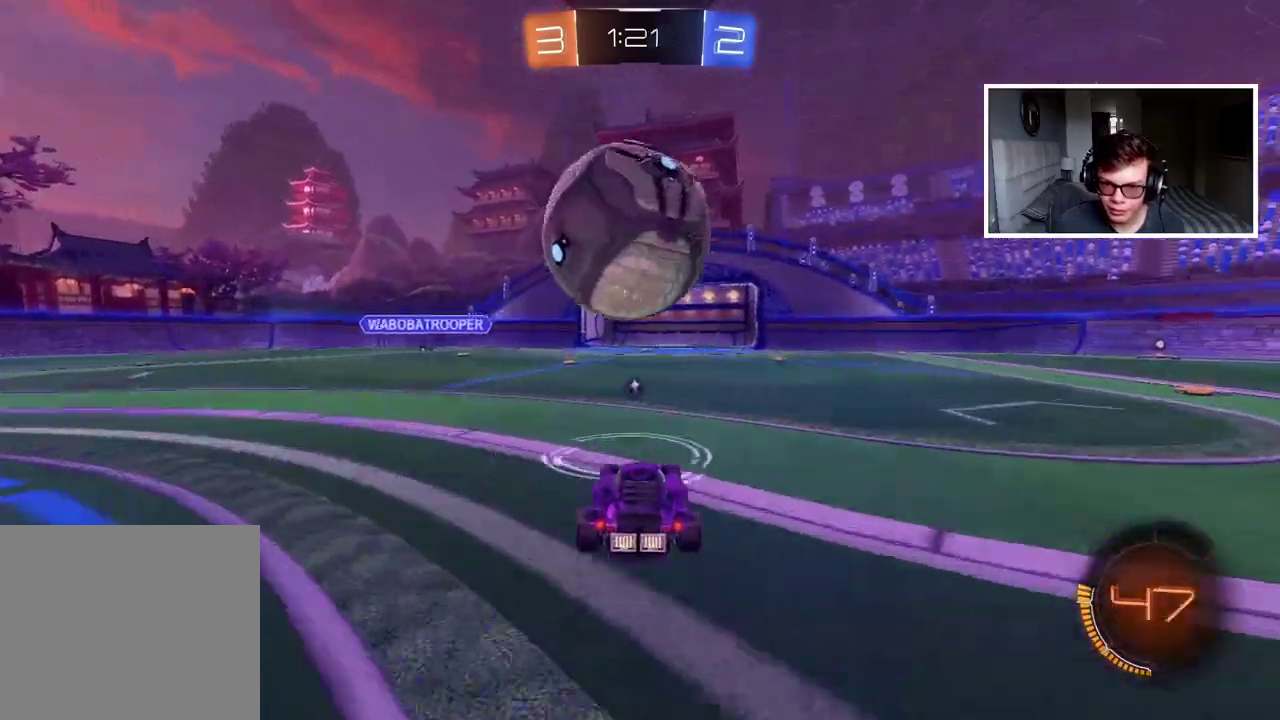
{"buttons": [], "left_stick": "center", "right_stick": "center", "events": [[67, "R2", "up"]]}
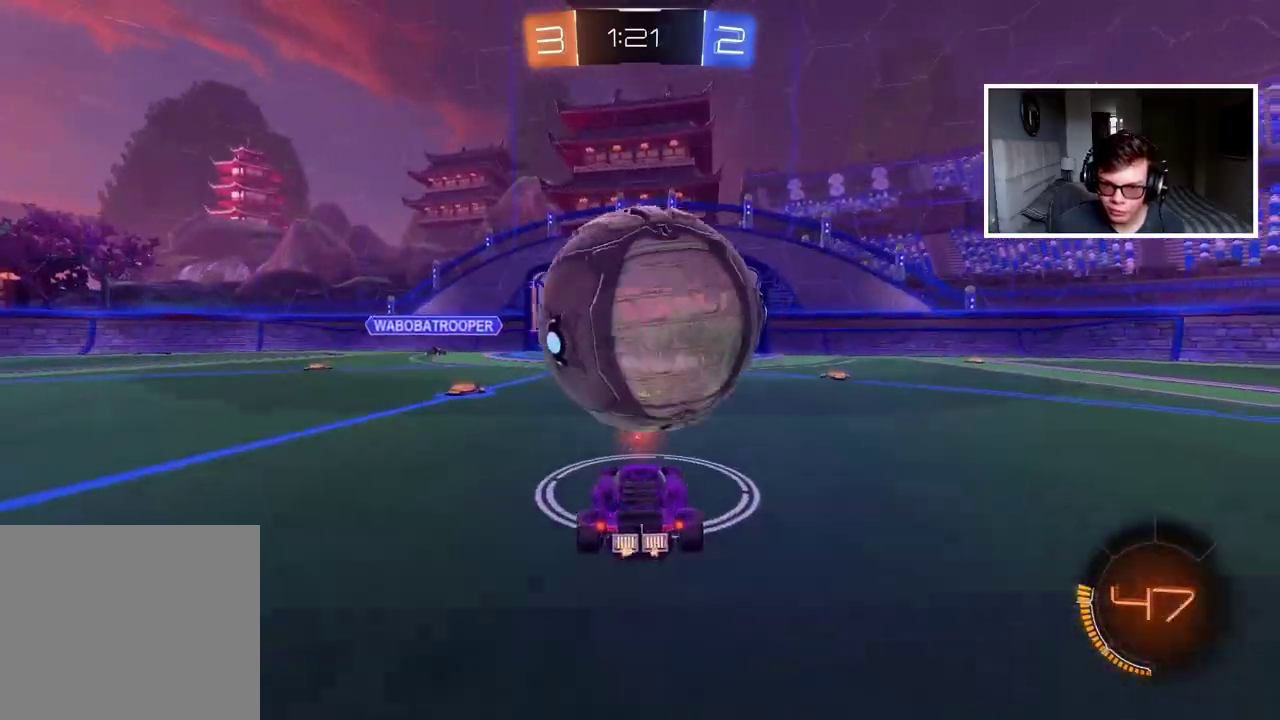
{"buttons": ["CROSS", "CIRCLE", "L2", "R2"], "left_stick": "up-left", "right_stick": "center"}
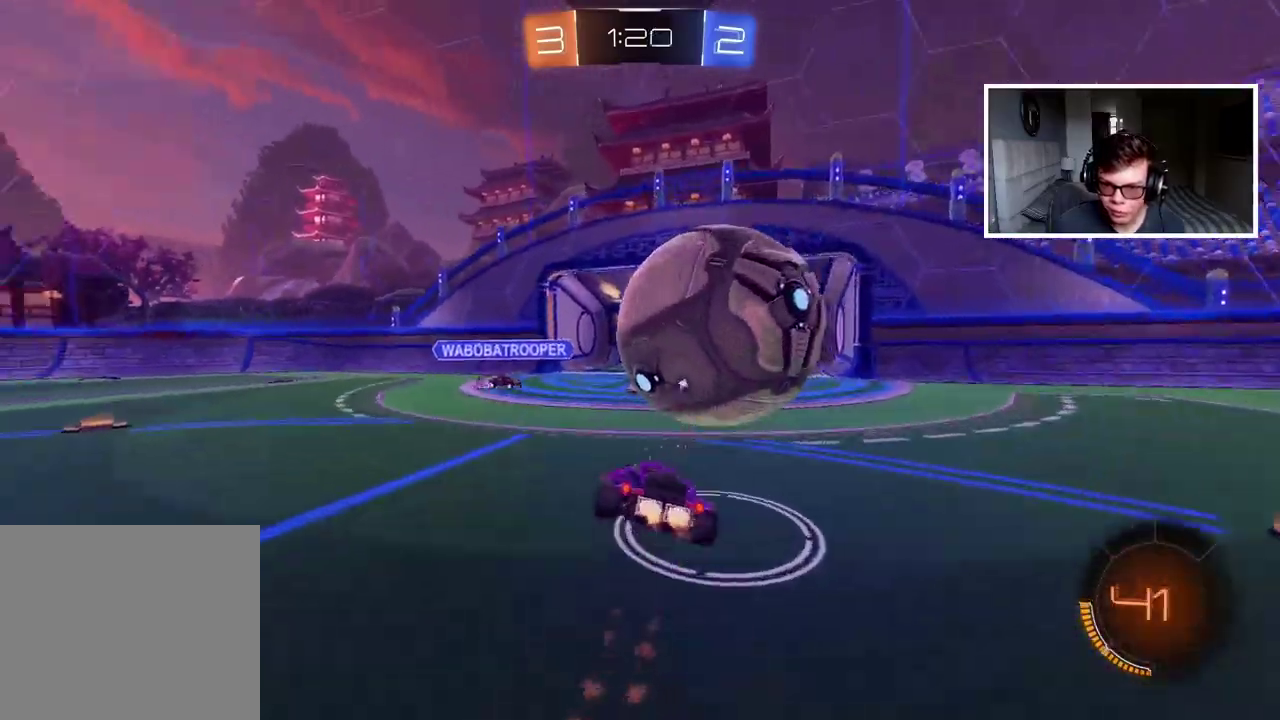
{"buttons": [], "left_stick": "right", "right_stick": "center"}
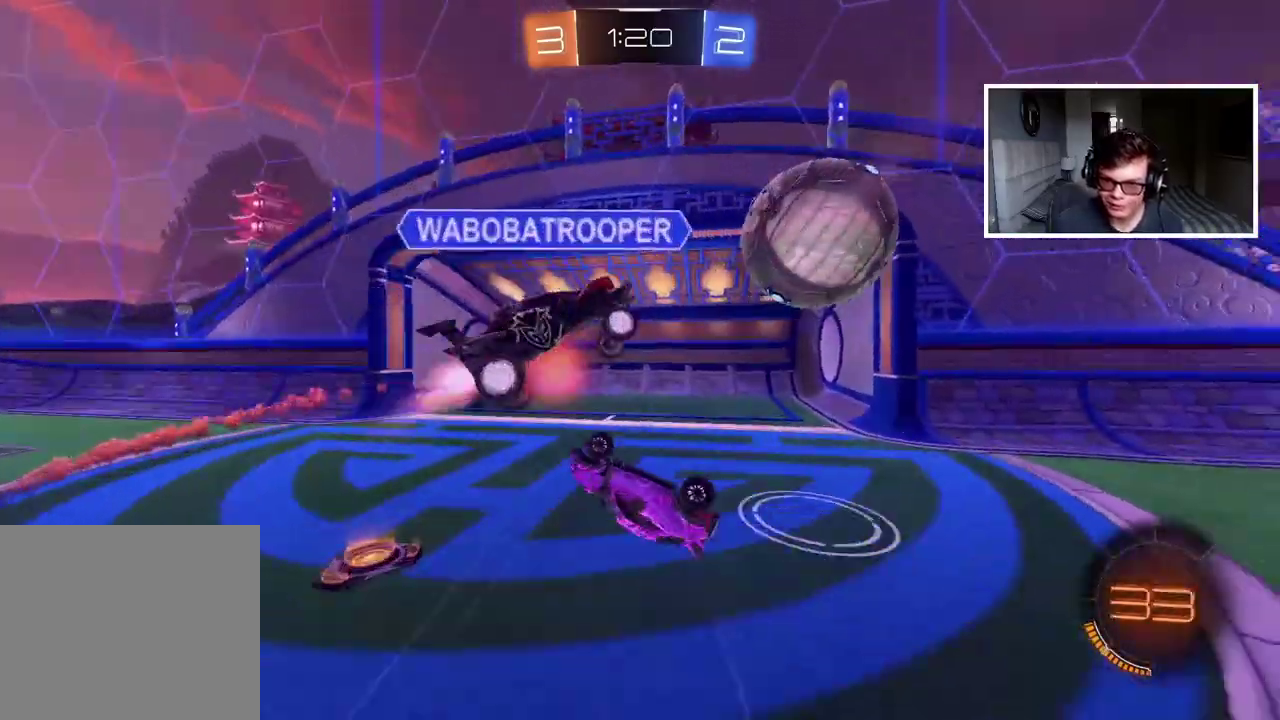
{"buttons": [], "left_stick": "center", "right_stick": "center", "events": [[17, "TRIANGLE", "down"], [117, "TRIANGLE", "up"], [200, "left_stick", "center"]]}